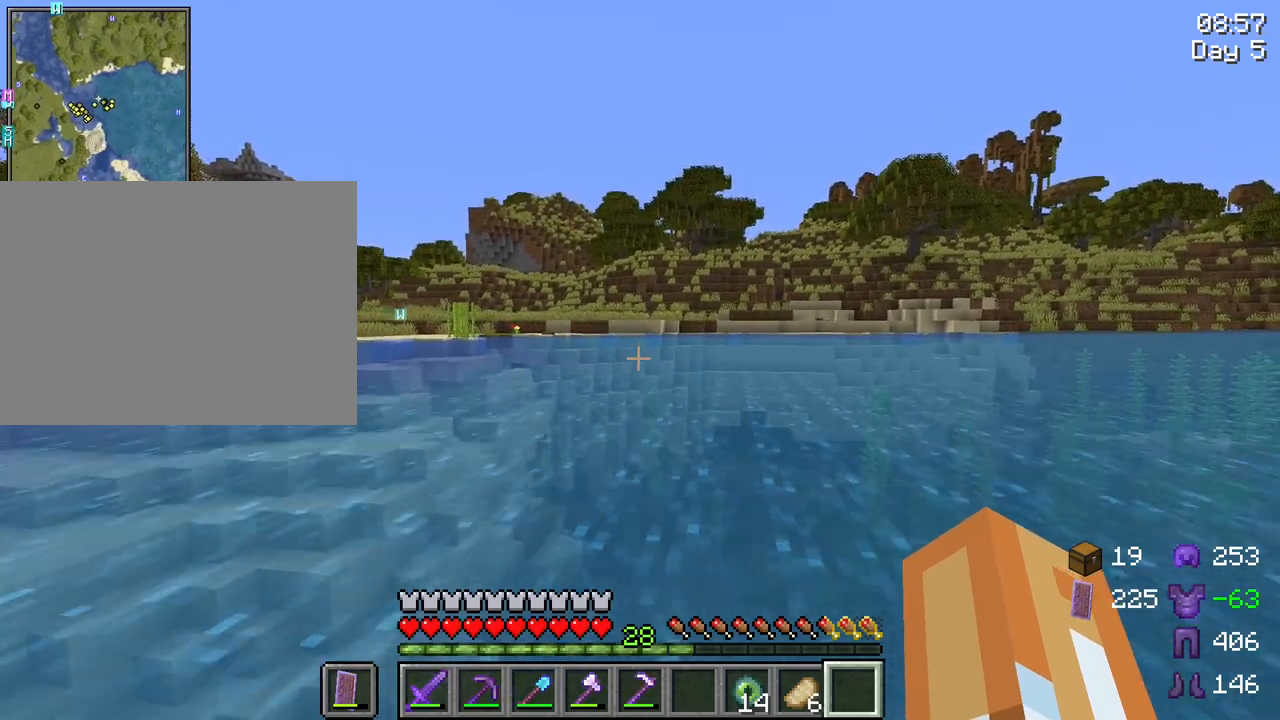
Gameplay with keyboard and mouse; each line is a JSON object with the keys and mouse buttons held at the frame after it. "events" lists presses ("down") and releases ("up") of "1", "2", "3", "4", "5", "a", "alt", "c", "caps_lock", "ctrl", "d", "e", "f", "g", "q", "r", "s", "shift", "space", "t", "tab", "v", "w", "x", "z", "mouse_left", "mouse_wheel" and "mouse_right" between this image and that frame as [ms after this image, input, new state], when the widget could be followed in between. "mouse_left", "mouse_wheel", "mouse_right" = the "left", "wheel", "right" buttons of the "mouse" list. No other keys are recorded. Fast repeated clicks can show as one long hold. "wheel" means that the mouse wheel is clicked or scrolled. "mouse_move" is the direction in which the mouse moves at that frame (one of eight, or "still"), when it could be read.
{"keys": ["d", "space"], "mouse": [], "mouse_move": "still", "events": []}
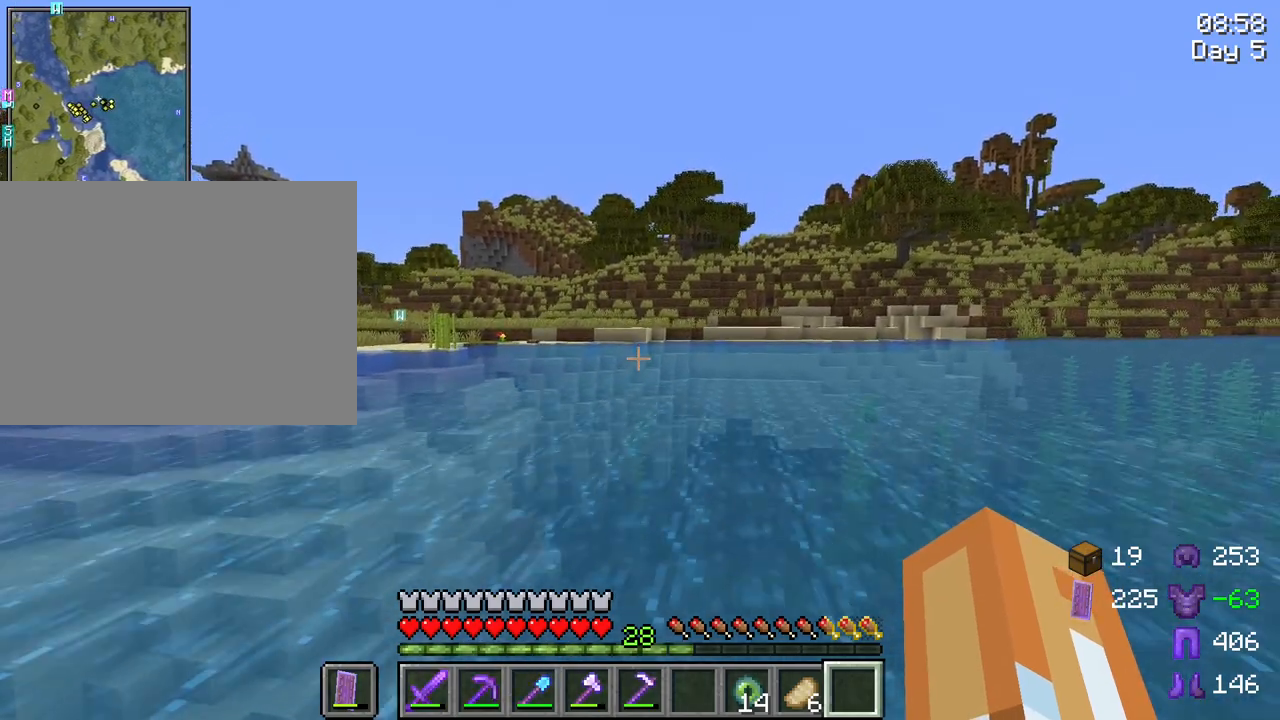
{"keys": ["d", "space"], "mouse": [], "mouse_move": "still", "events": [[50, "w", "down"], [233, "w", "up"]]}
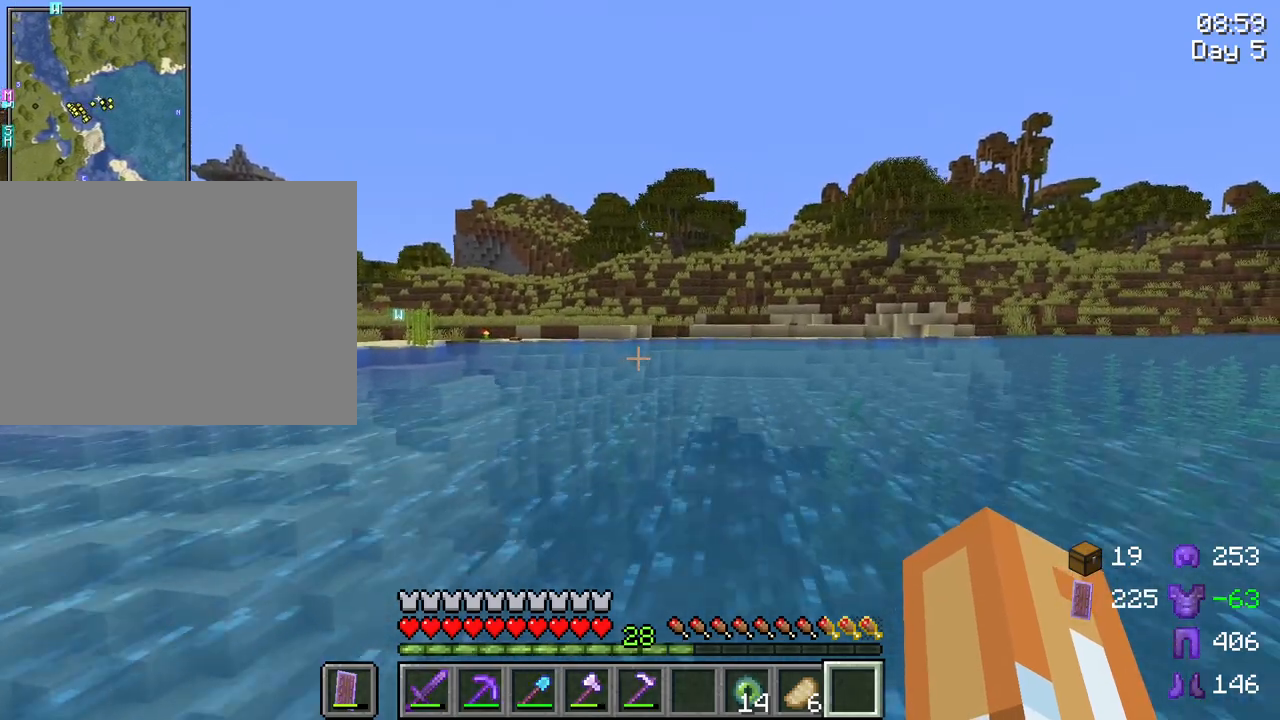
{"keys": ["d", "space", "w"], "mouse": [], "mouse_move": "still", "events": [[150, "d", "up"], [150, "w", "down"], [483, "d", "down"]]}
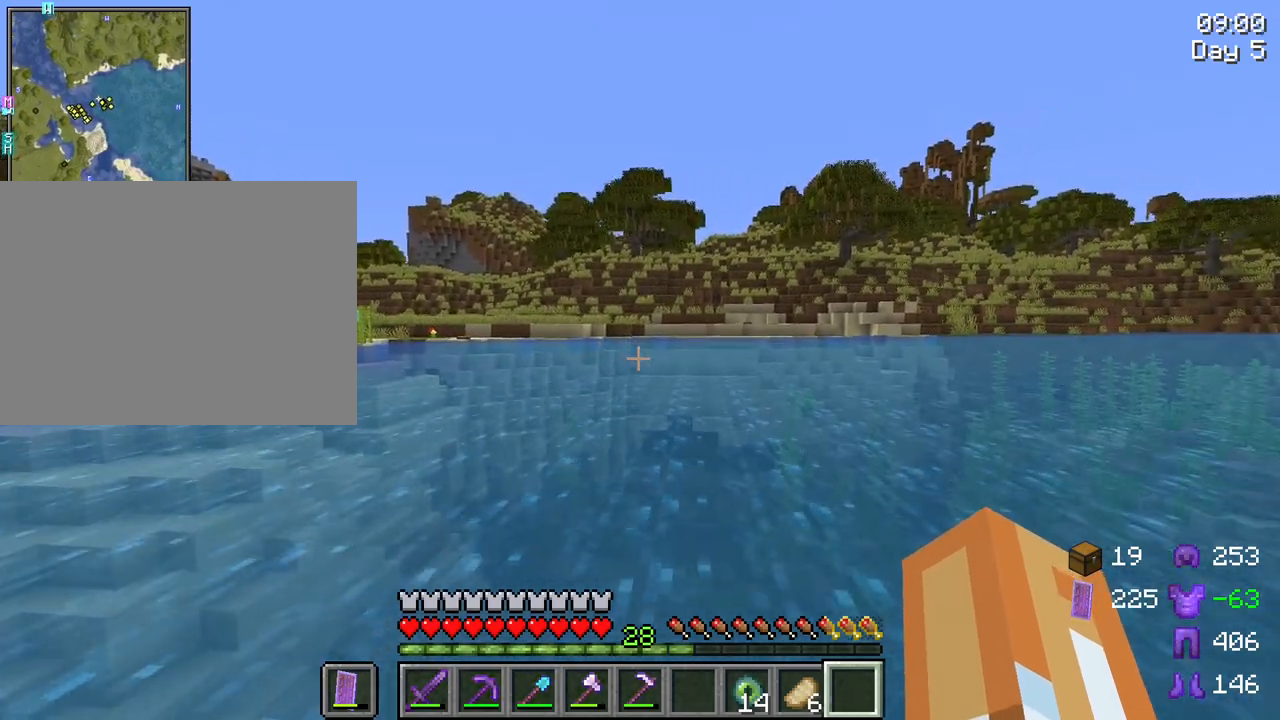
{"keys": ["space", "w"], "mouse": [], "mouse_move": "still", "events": [[367, "d", "up"]]}
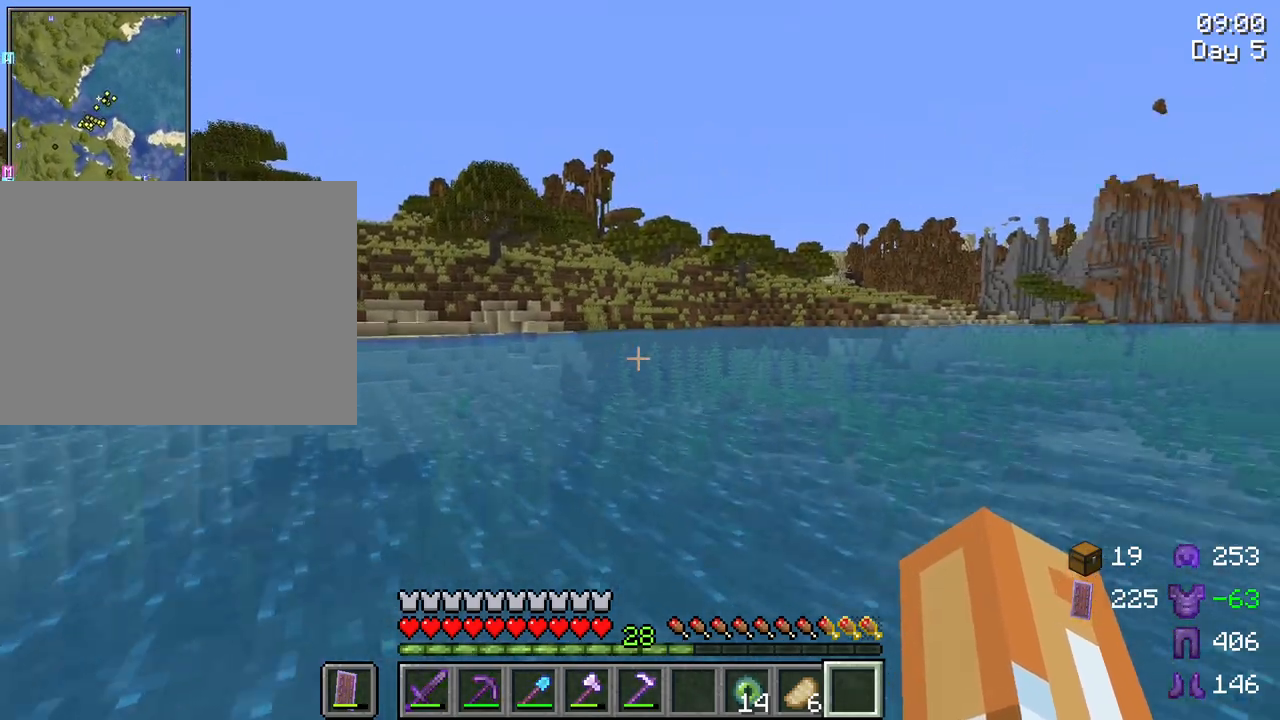
{"keys": ["space", "w"], "mouse": [], "mouse_move": "still", "events": []}
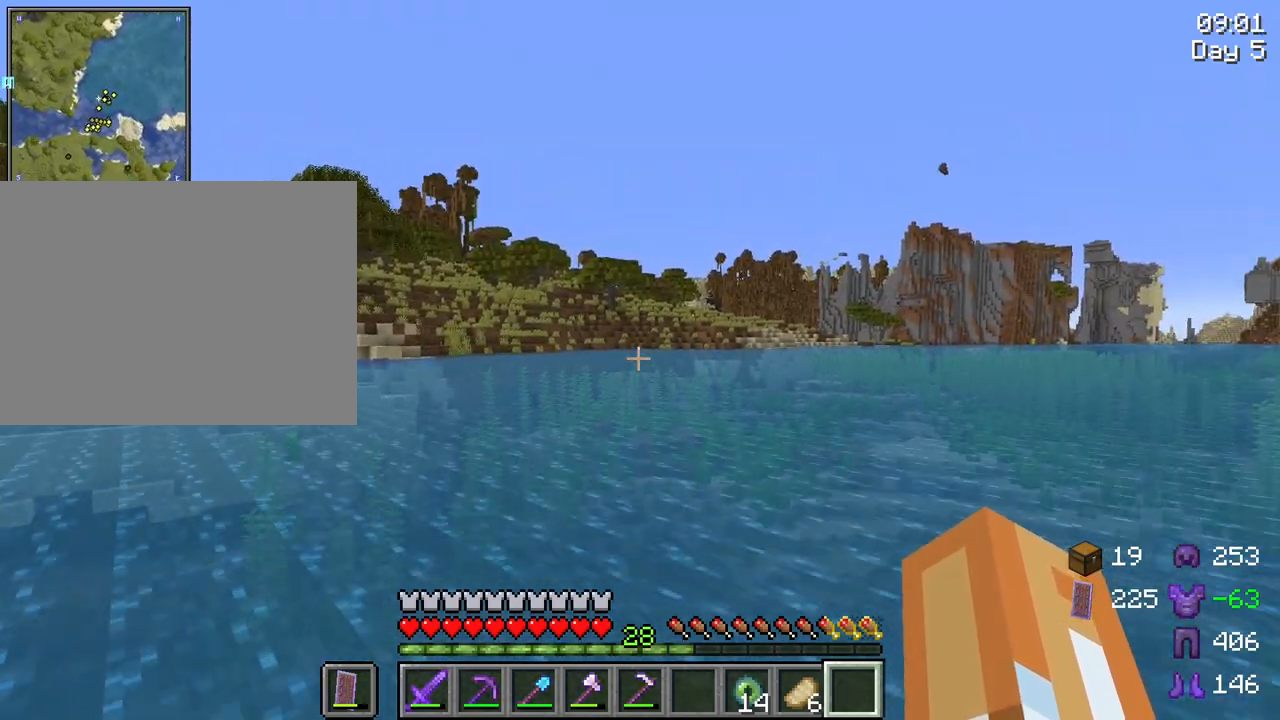
{"keys": ["space", "w"], "mouse": [], "mouse_move": "still", "events": []}
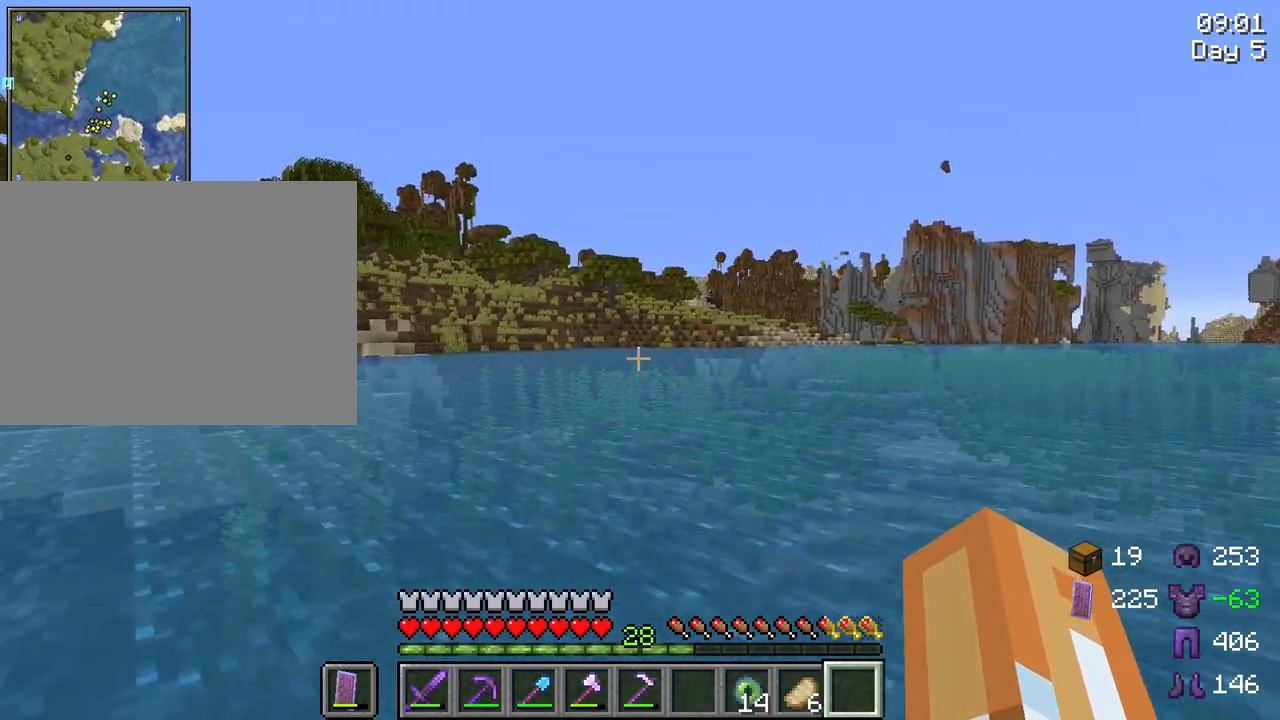
{"keys": ["space", "w"], "mouse": [], "mouse_move": "still", "events": []}
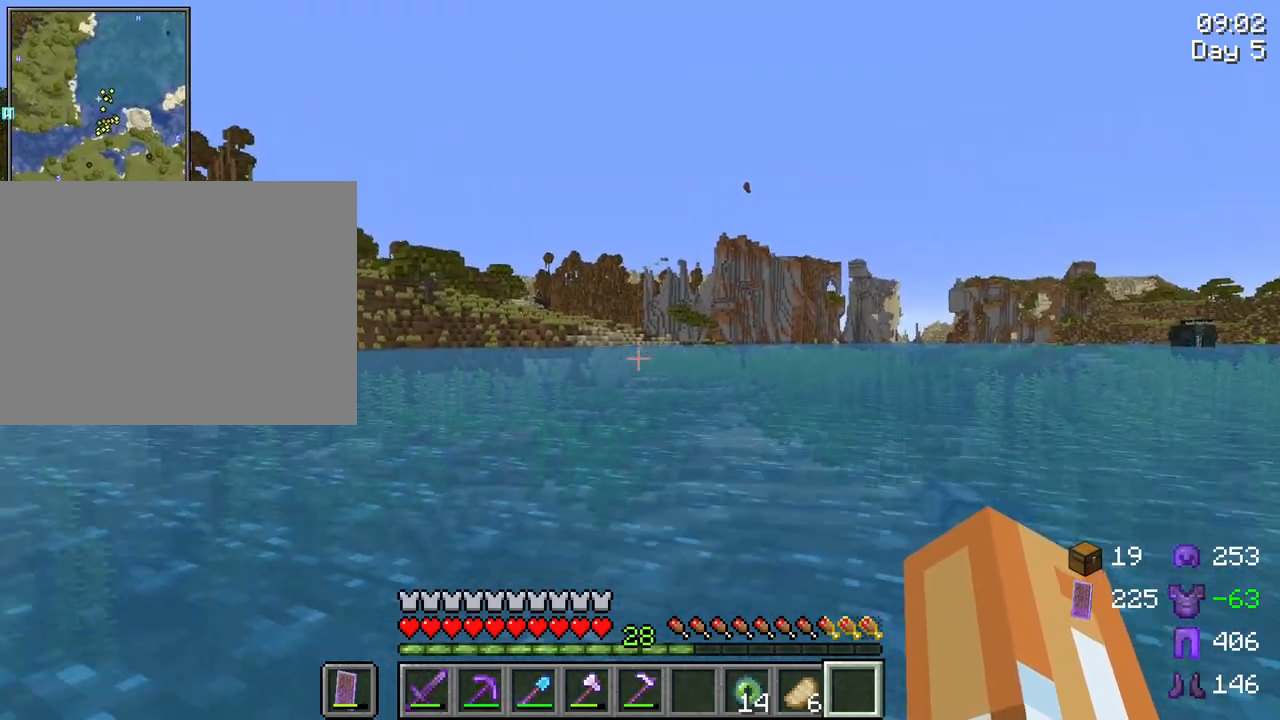
{"keys": [], "mouse": [], "mouse_move": "still", "events": [[233, "w", "up"], [283, "space", "up"]]}
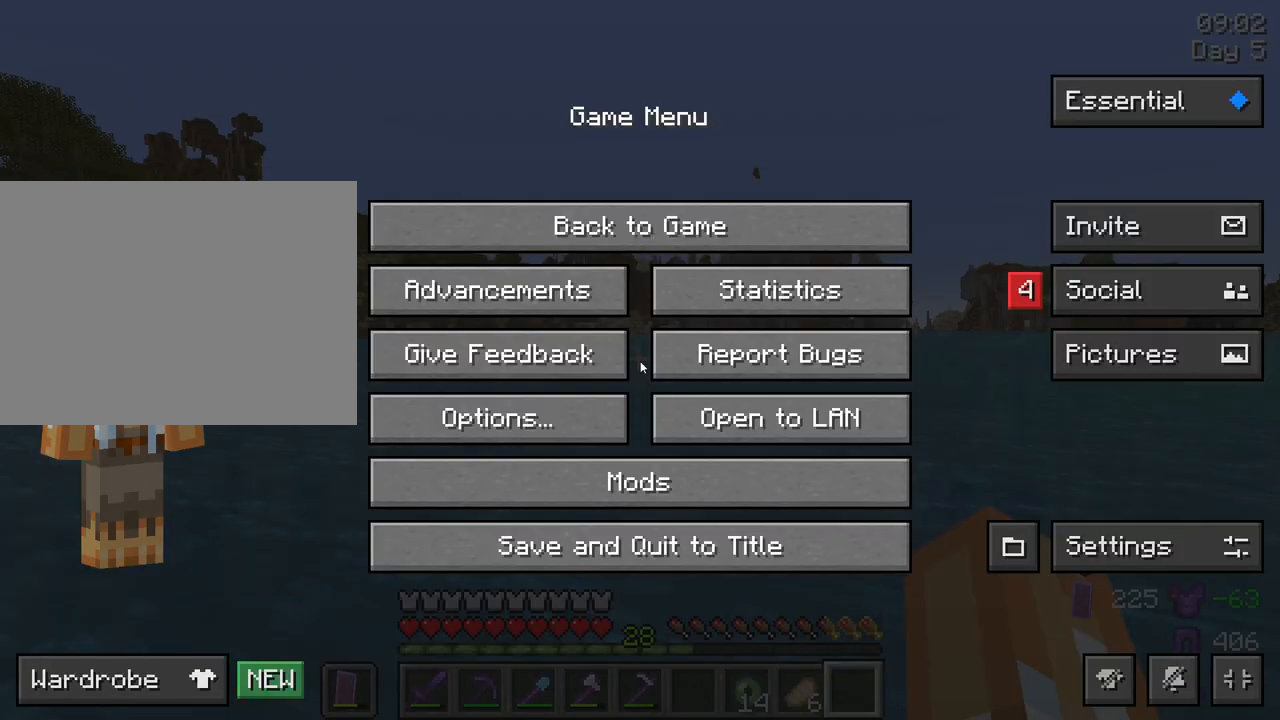
{"keys": ["a", "w"], "mouse": [], "mouse_move": "still", "events": [[167, "w", "down"], [217, "a", "down"], [317, "space", "down"], [500, "space", "up"]]}
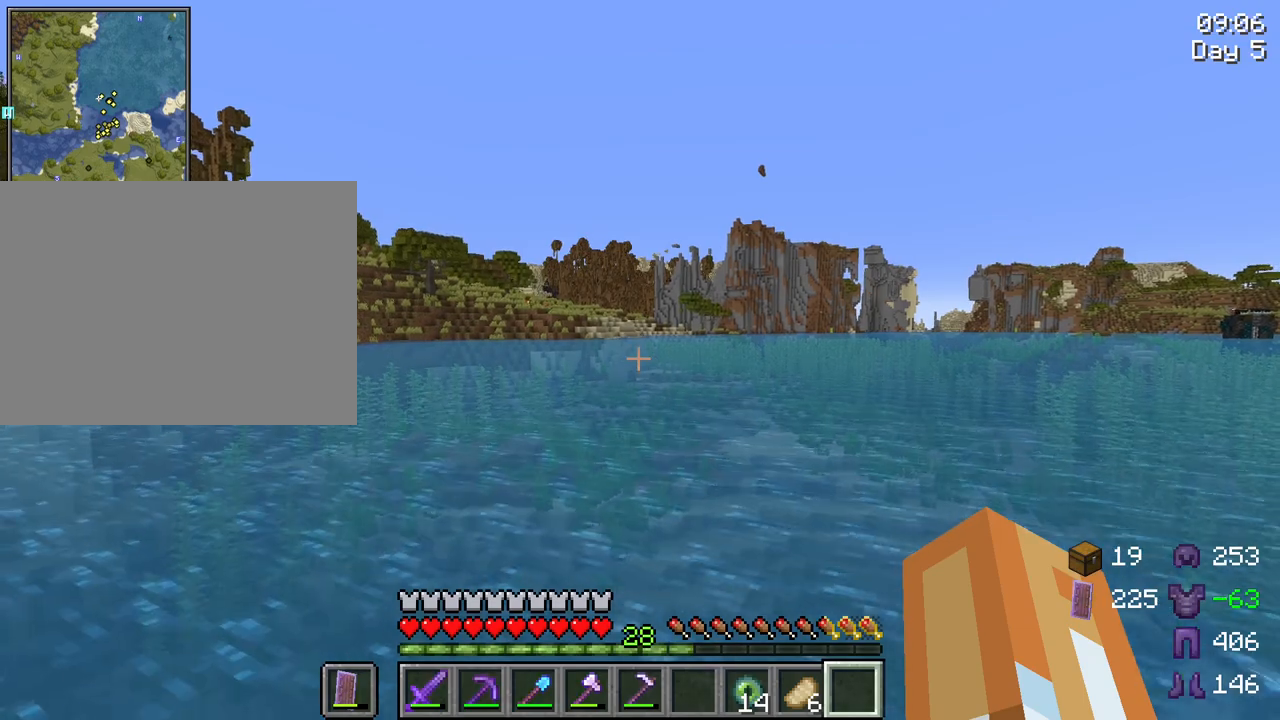
{"keys": ["w"], "mouse": [], "mouse_move": "still", "events": [[50, "a", "up"]]}
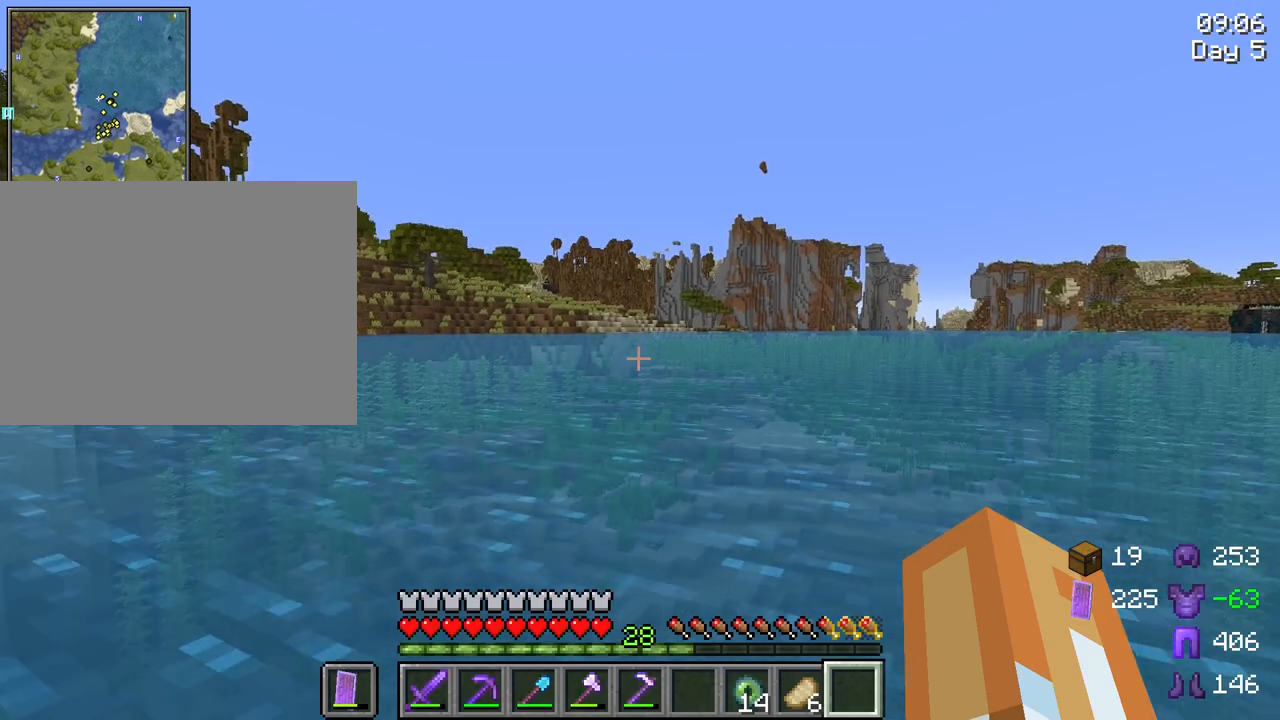
{"keys": ["w"], "mouse": [], "mouse_move": "still", "events": [[17, "space", "down"], [300, "space", "up"]]}
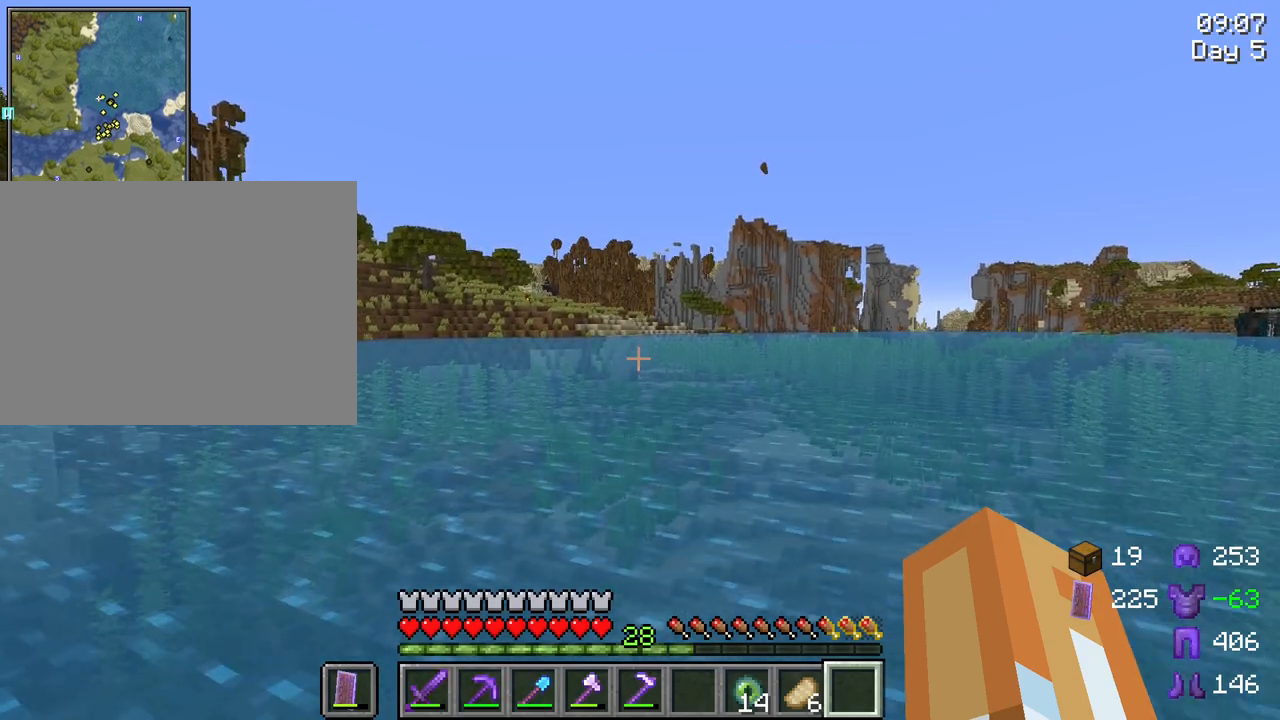
{"keys": ["space", "w"], "mouse": [], "mouse_move": "down-right", "events": [[500, "space", "down"]]}
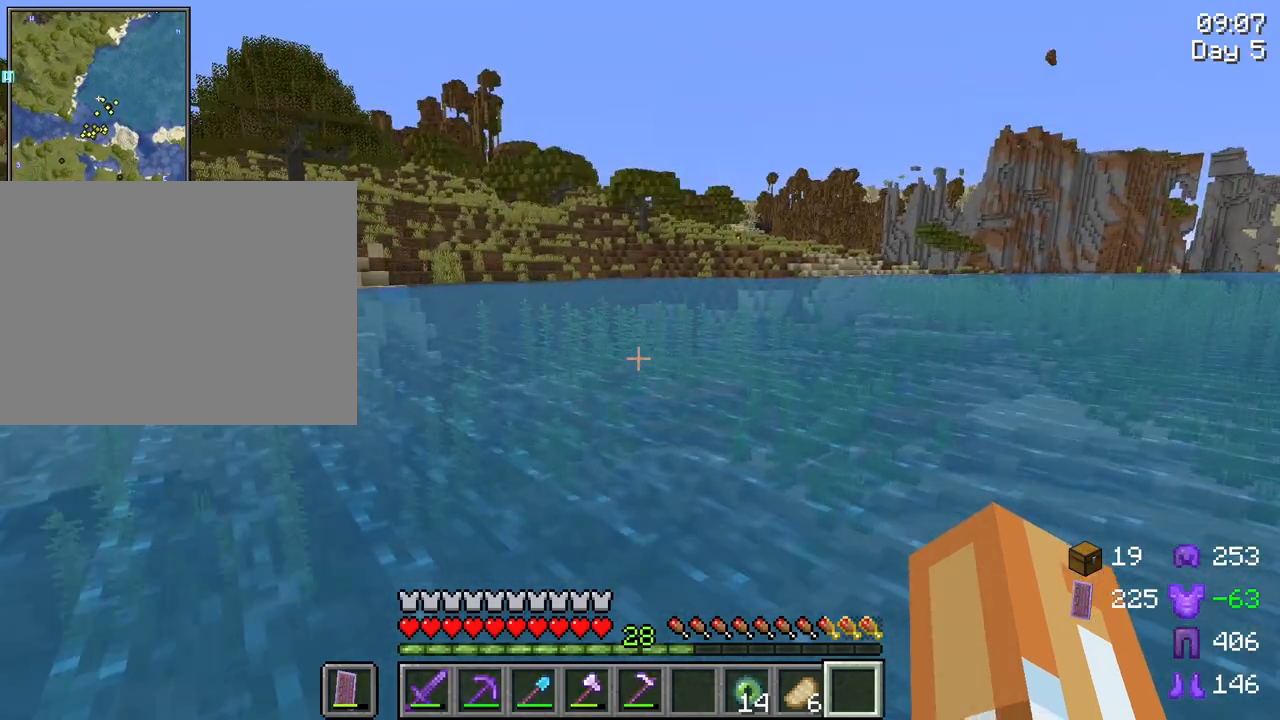
{"keys": ["w"], "mouse": [], "mouse_move": "still", "events": [[133, "space", "up"]]}
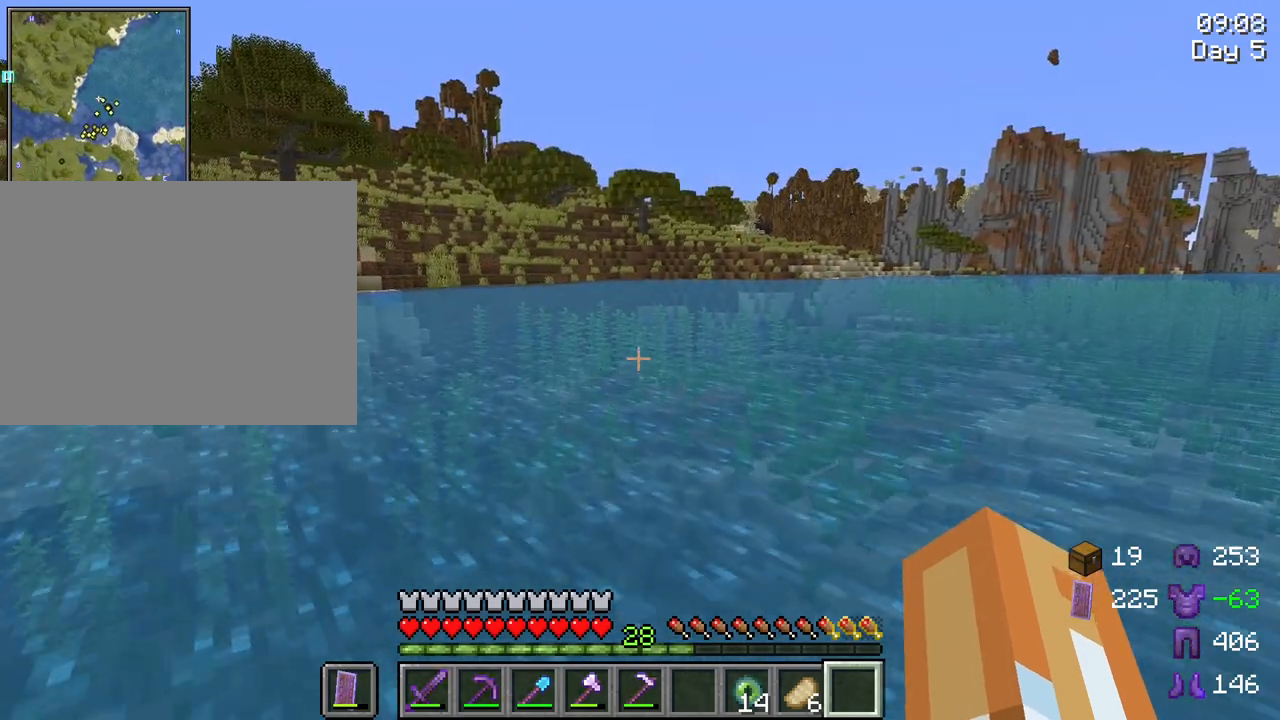
{"keys": ["w"], "mouse": [], "mouse_move": "still", "events": [[150, "ctrl", "down"], [200, "space", "down"], [483, "ctrl", "up"], [483, "space", "up"]]}
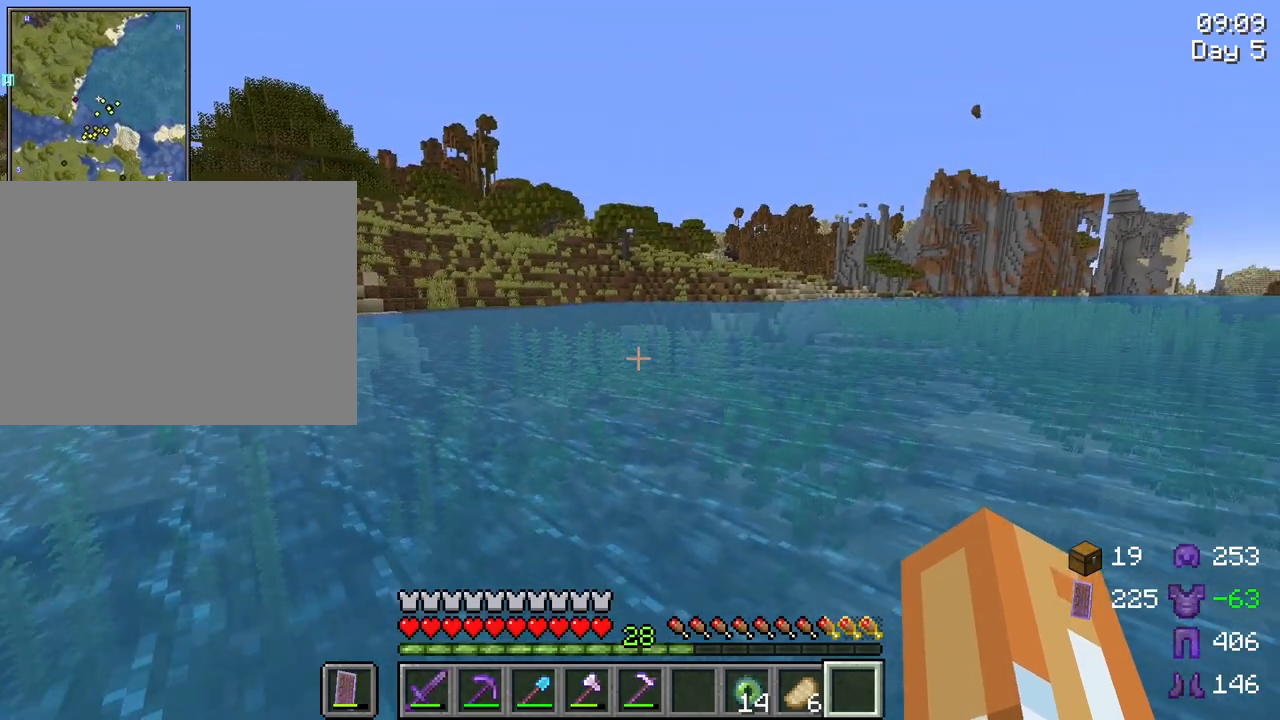
{"keys": ["ctrl", "space", "w"], "mouse": [], "mouse_move": "still", "events": [[367, "space", "down"], [400, "ctrl", "down"]]}
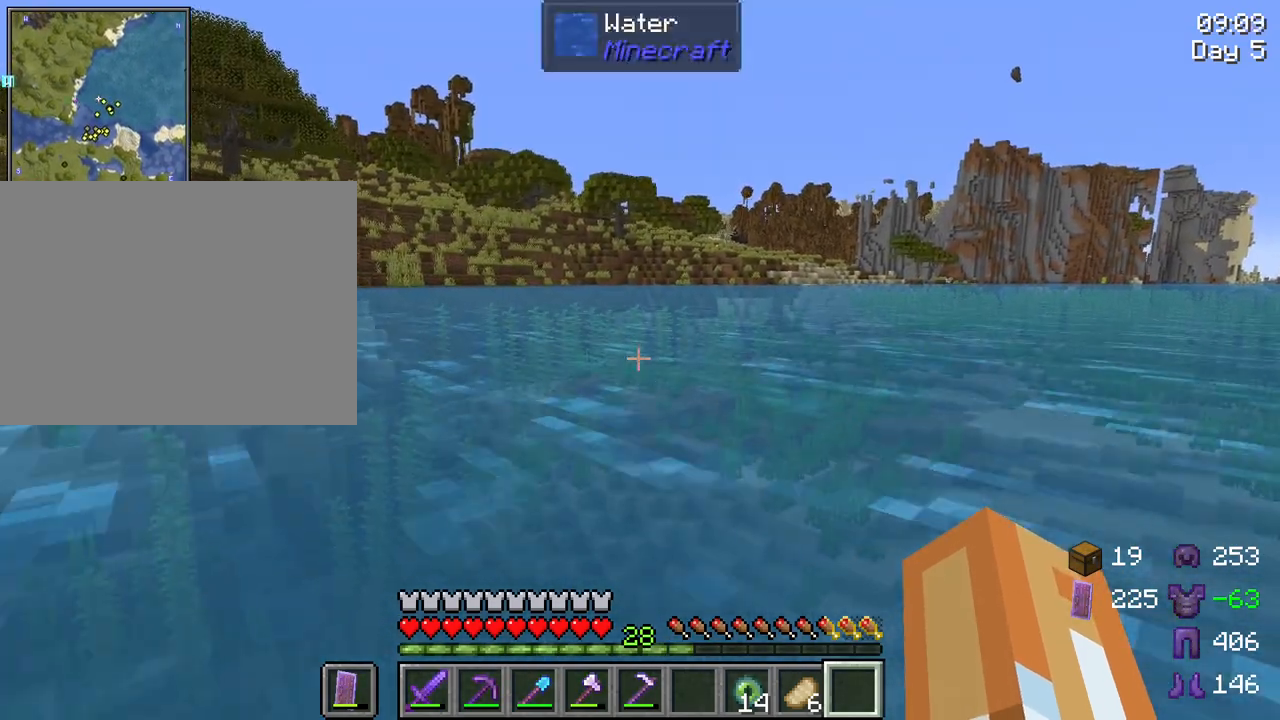
{"keys": ["ctrl", "w"], "mouse": [], "mouse_move": "still", "events": [[183, "ctrl", "up"], [183, "space", "up"], [283, "ctrl", "down"]]}
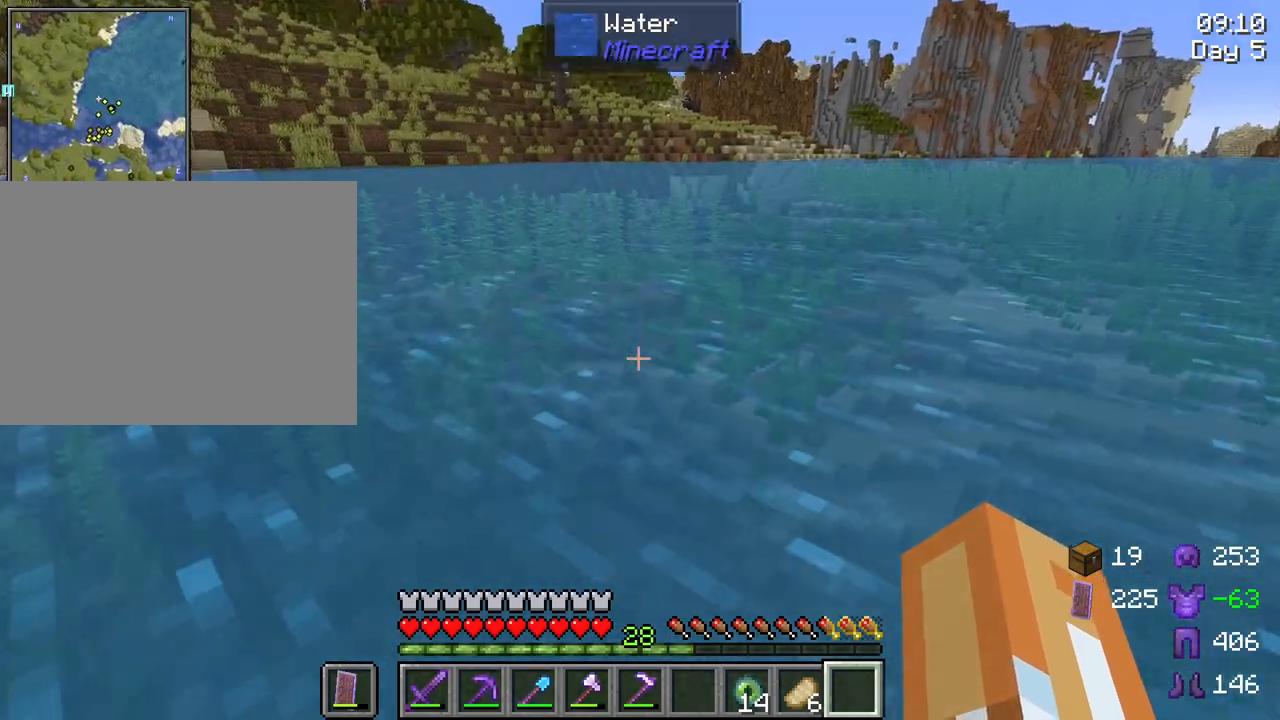
{"keys": ["ctrl", "w"], "mouse": [], "mouse_move": "still", "events": []}
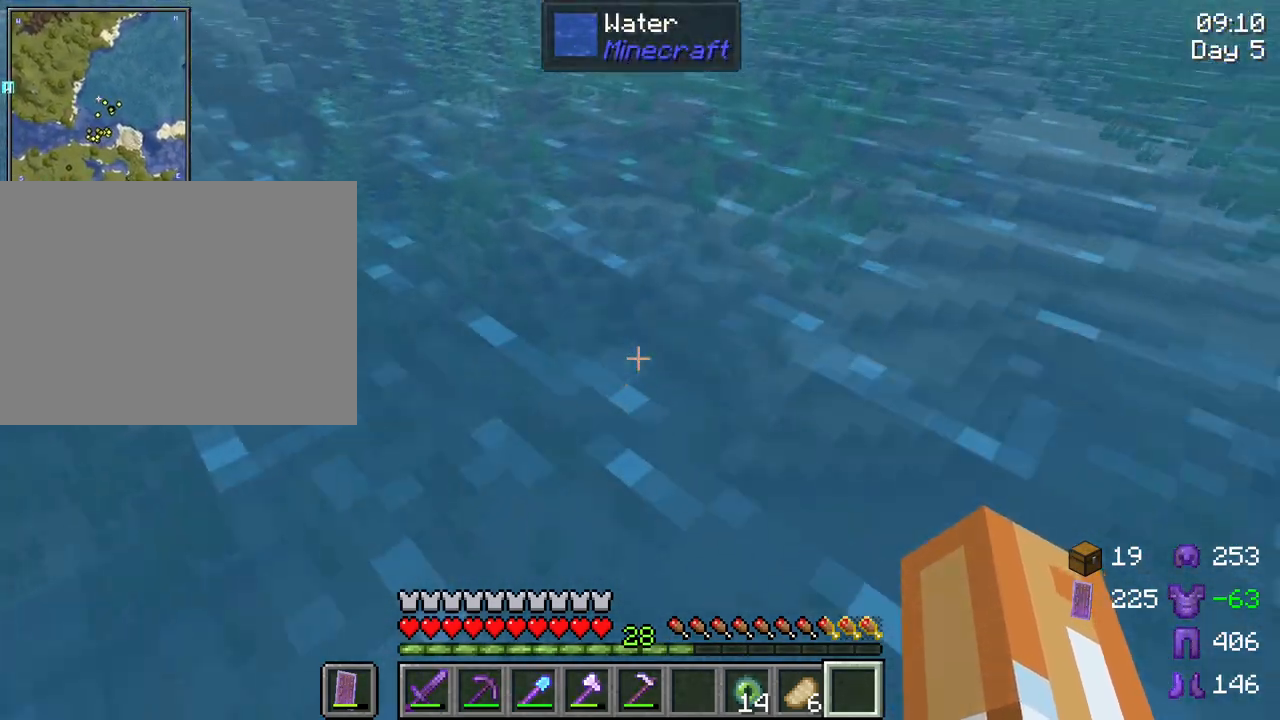
{"keys": ["ctrl", "w"], "mouse": [], "mouse_move": "still", "events": []}
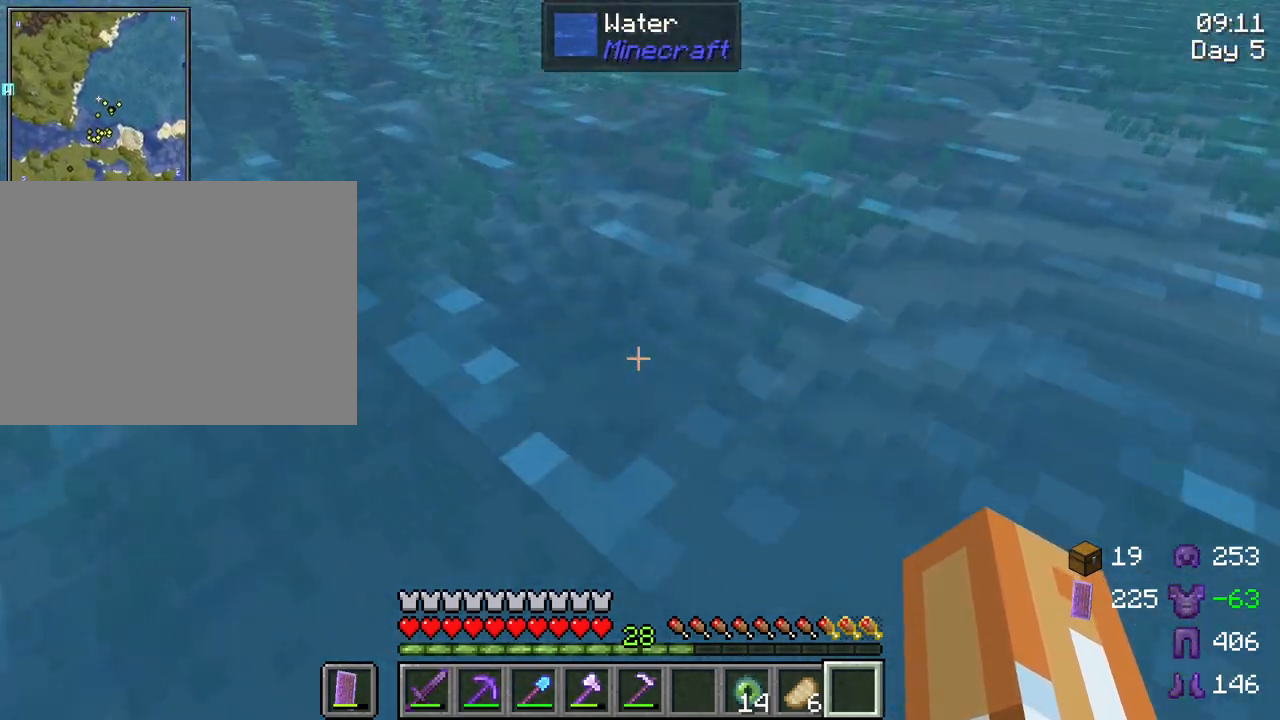
{"keys": ["ctrl", "w"], "mouse": [], "mouse_move": "still", "events": []}
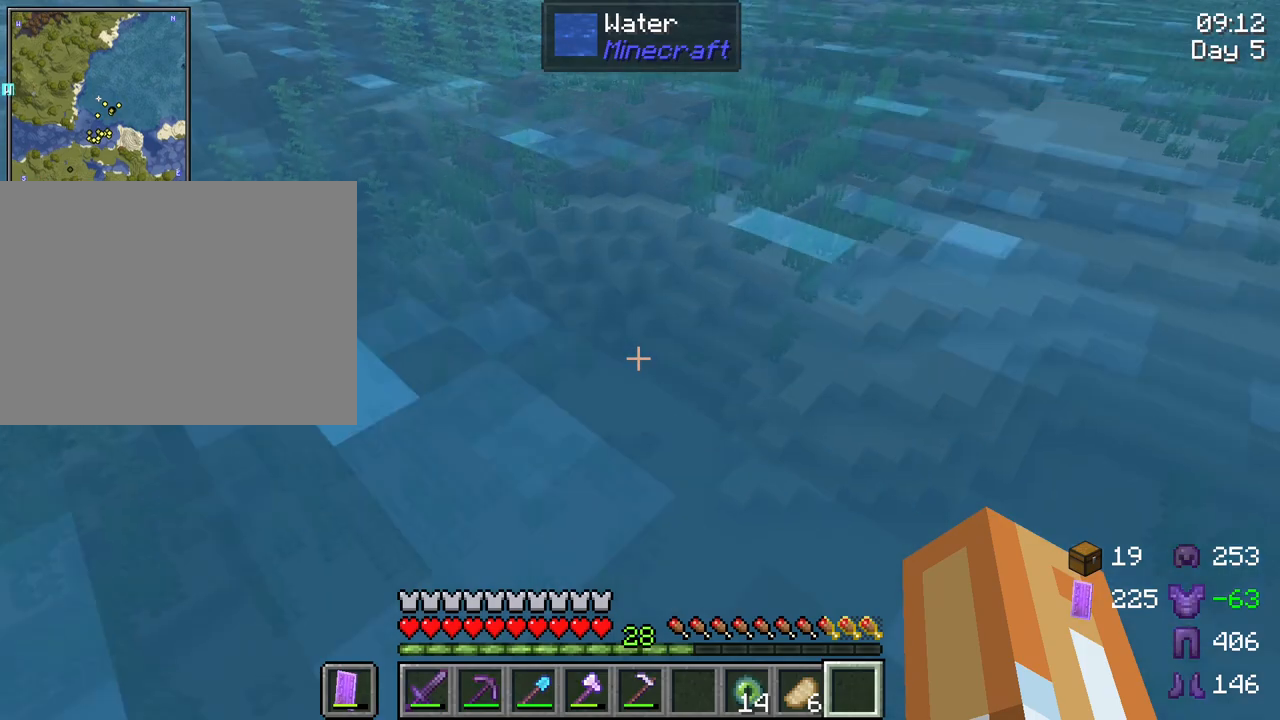
{"keys": ["ctrl", "w"], "mouse": [], "mouse_move": "still", "events": []}
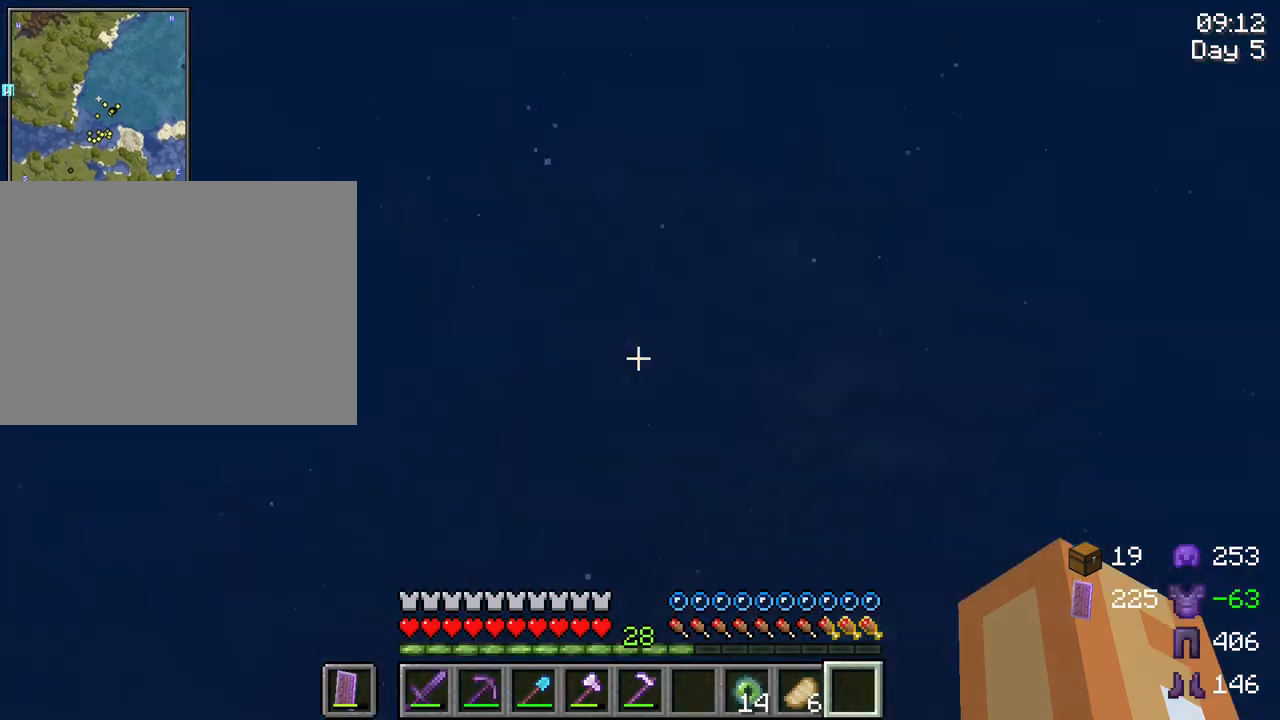
{"keys": ["w"], "mouse": [], "mouse_move": "still", "events": [[317, "ctrl", "up"]]}
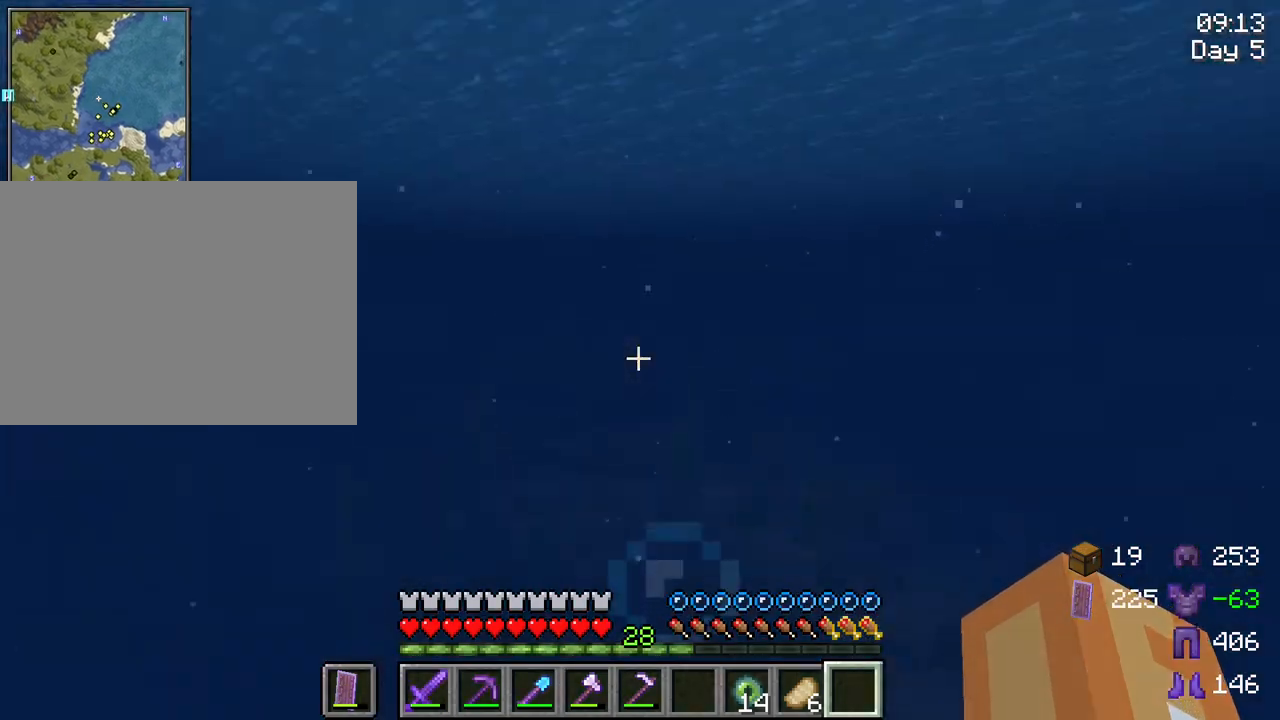
{"keys": ["w"], "mouse": [], "mouse_move": "still", "events": []}
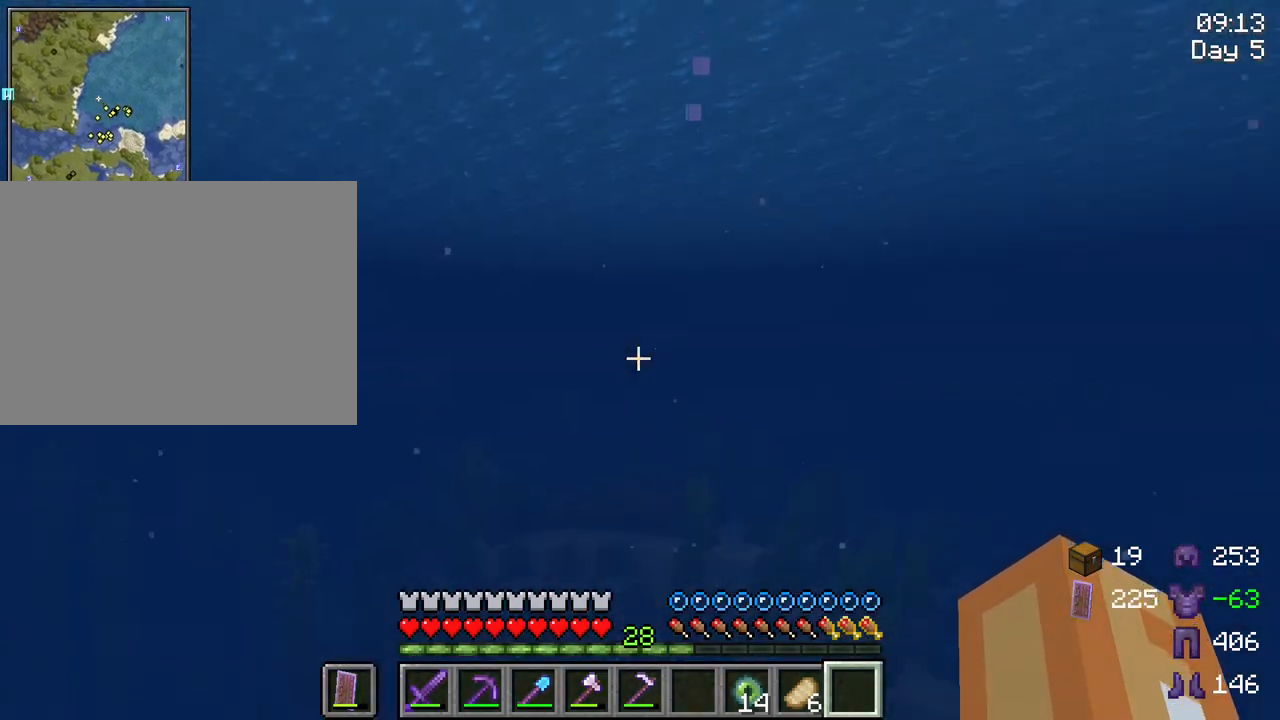
{"keys": ["w"], "mouse": [], "mouse_move": "still", "events": []}
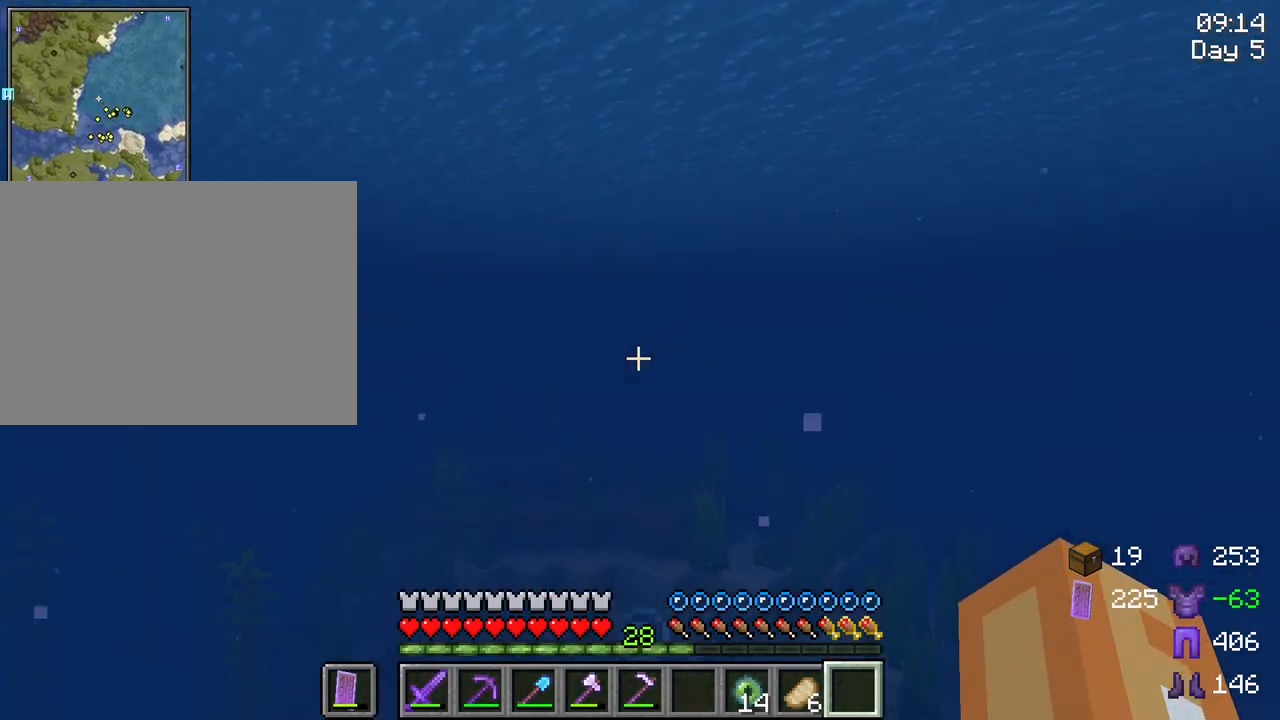
{"keys": ["w"], "mouse": [], "mouse_move": "still", "events": [[33, "mouse_left", "down"], [167, "mouse_left", "up"]]}
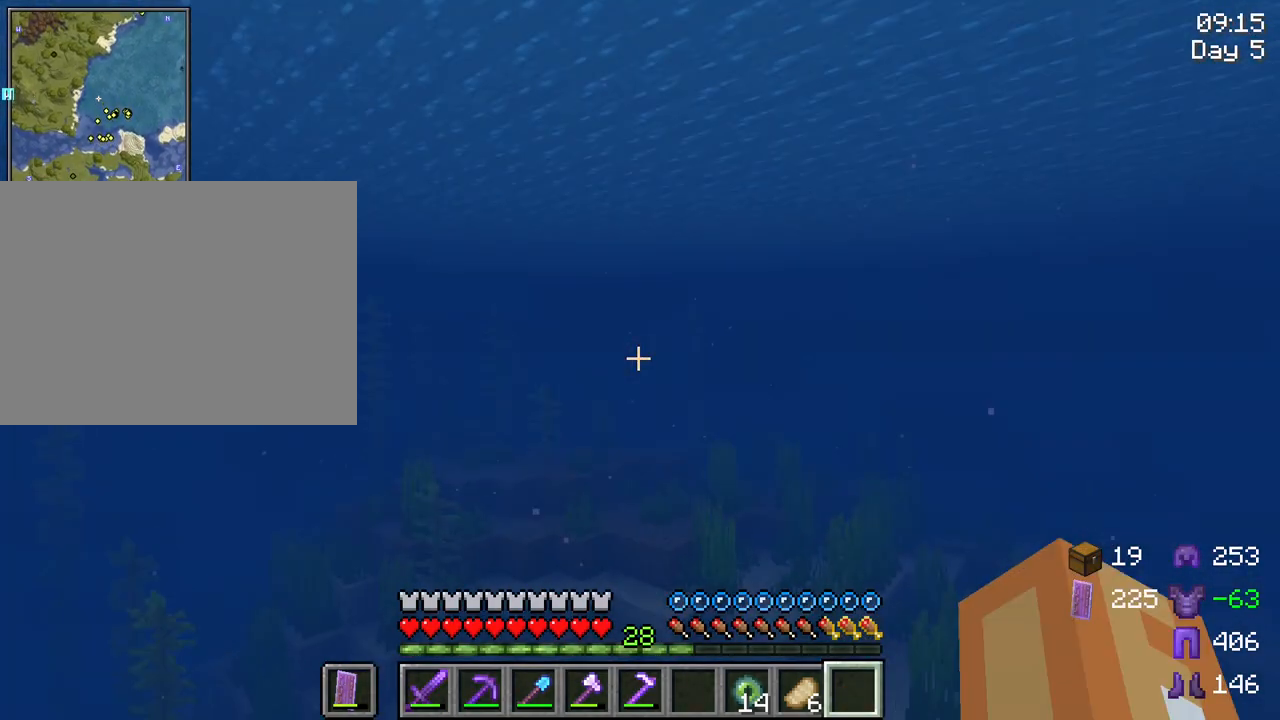
{"keys": ["w"], "mouse": [], "mouse_move": "still", "events": []}
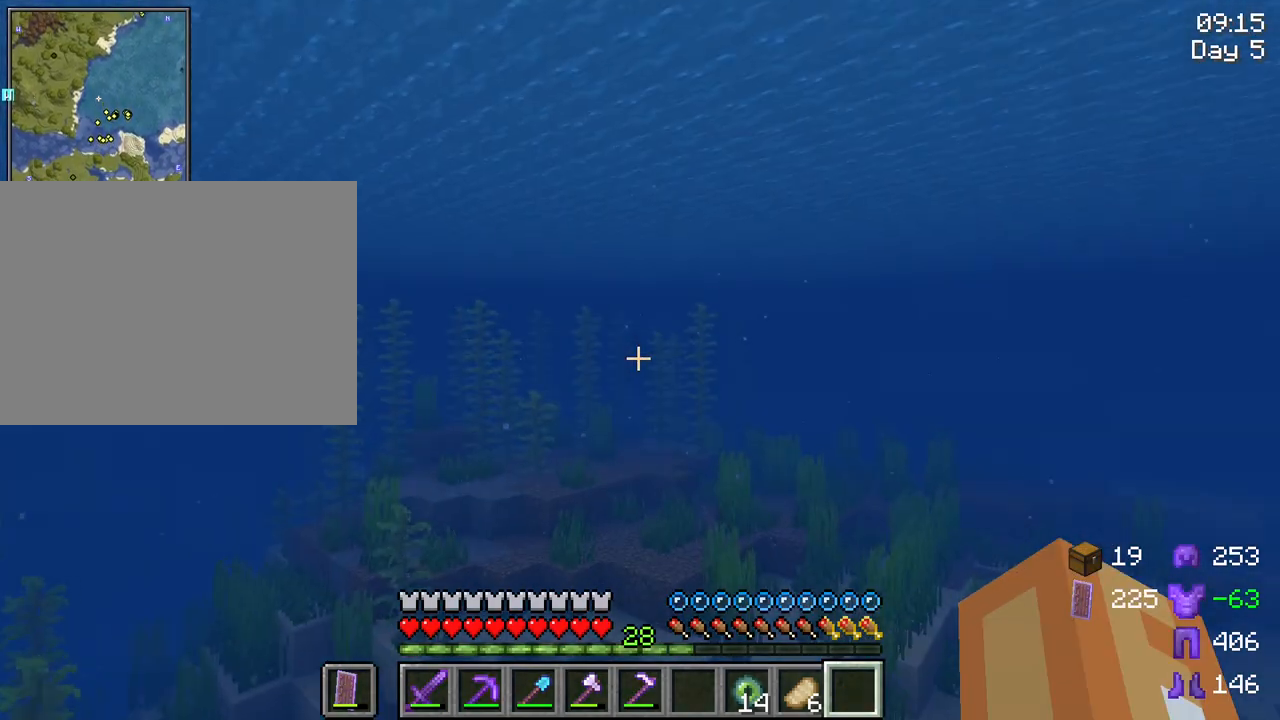
{"keys": ["w"], "mouse": [], "mouse_move": "still", "events": []}
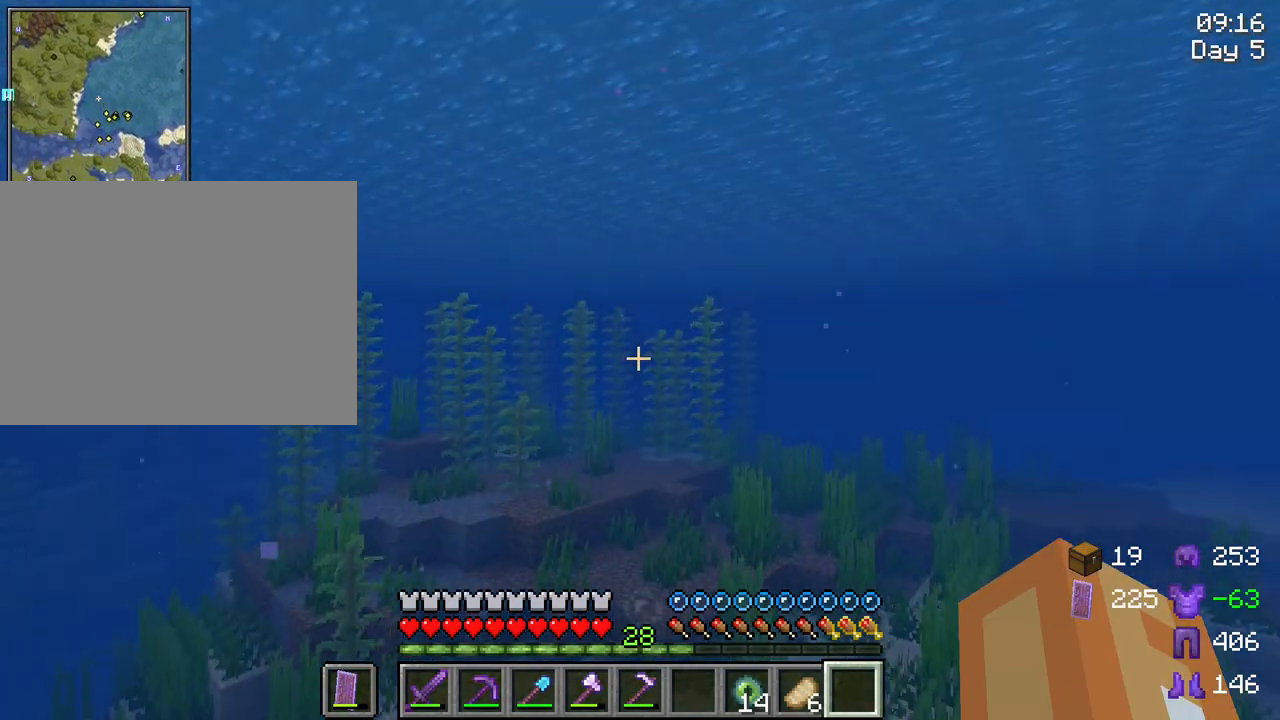
{"keys": ["w"], "mouse": [], "mouse_move": "still", "events": []}
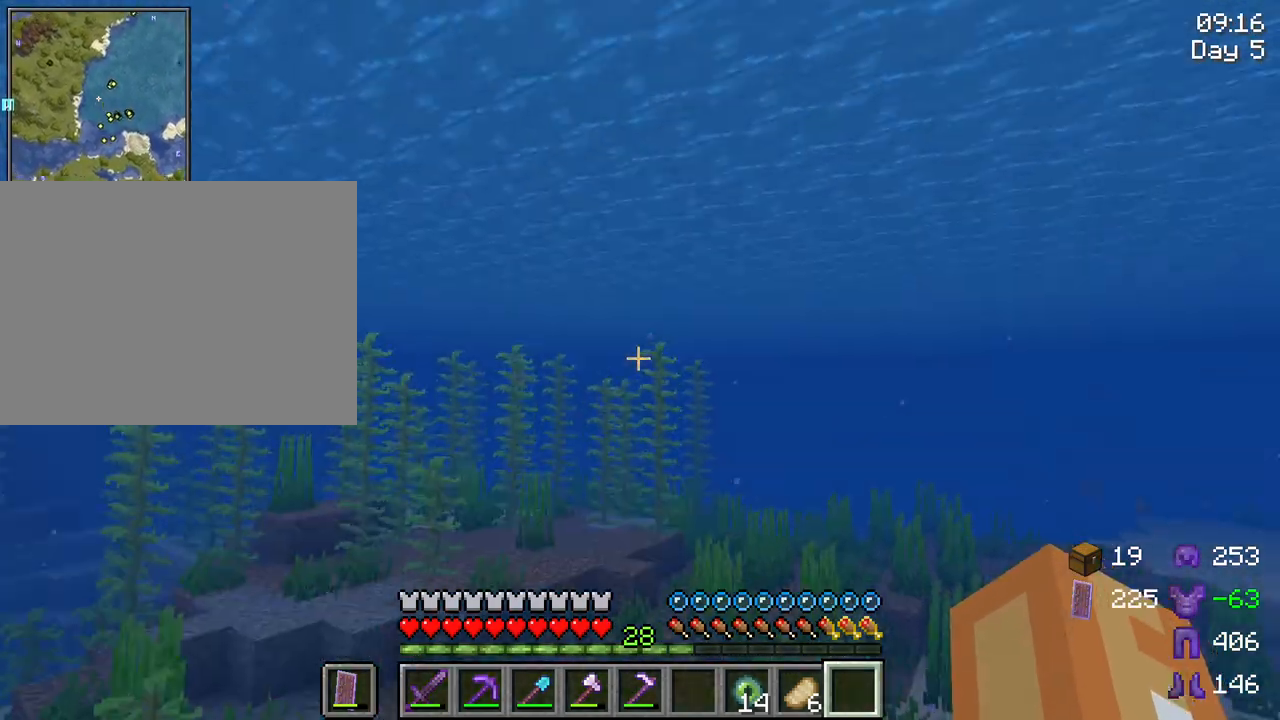
{"keys": ["w"], "mouse": [], "mouse_move": "still", "events": []}